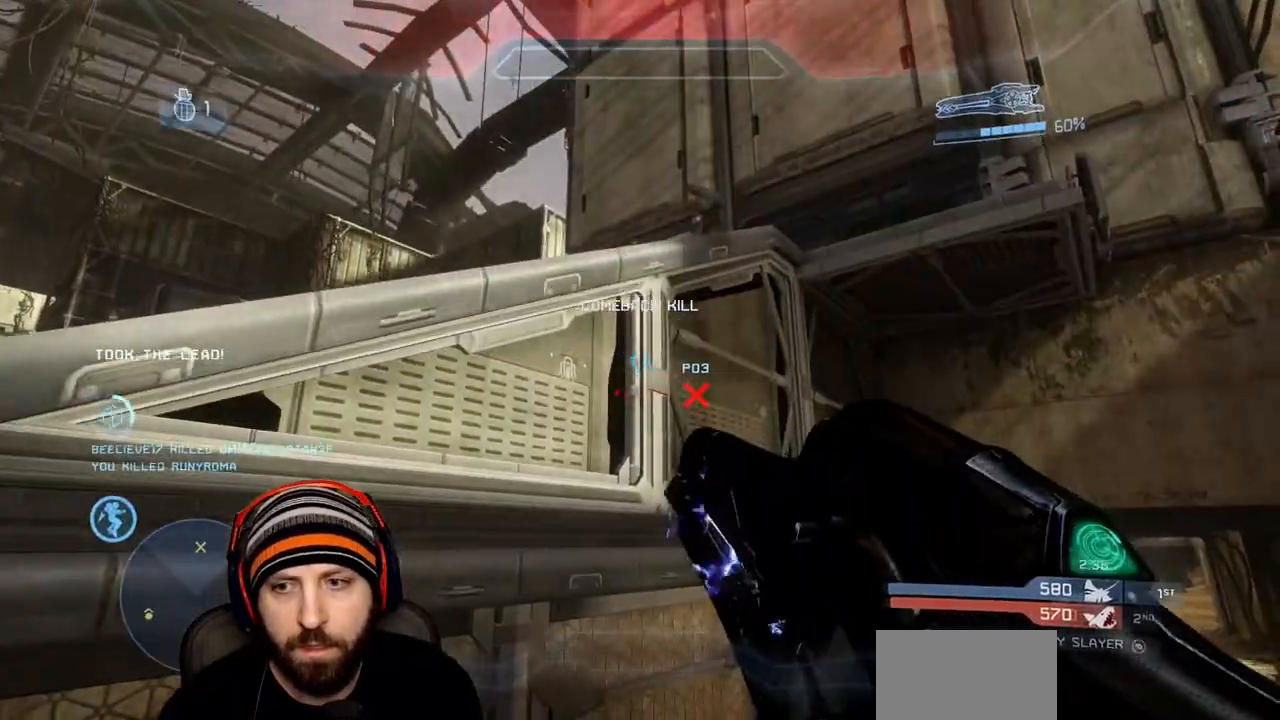
Gameplay with a controller (Xbox layout); each line is a JSON object with the inputs held at the frame after it. "events" lists button and stick changes between this image and that frame as [ms after this image, input, new state], when the widget could be followed in between.
{"buttons": ["L3"], "left_stick": "up", "right_stick": "center", "events": [[267, "A", "down"], [350, "L3", "down"], [350, "right_stick", "down"], [417, "A", "up"], [450, "right_stick", "center"], [483, "left_stick", "up"]]}
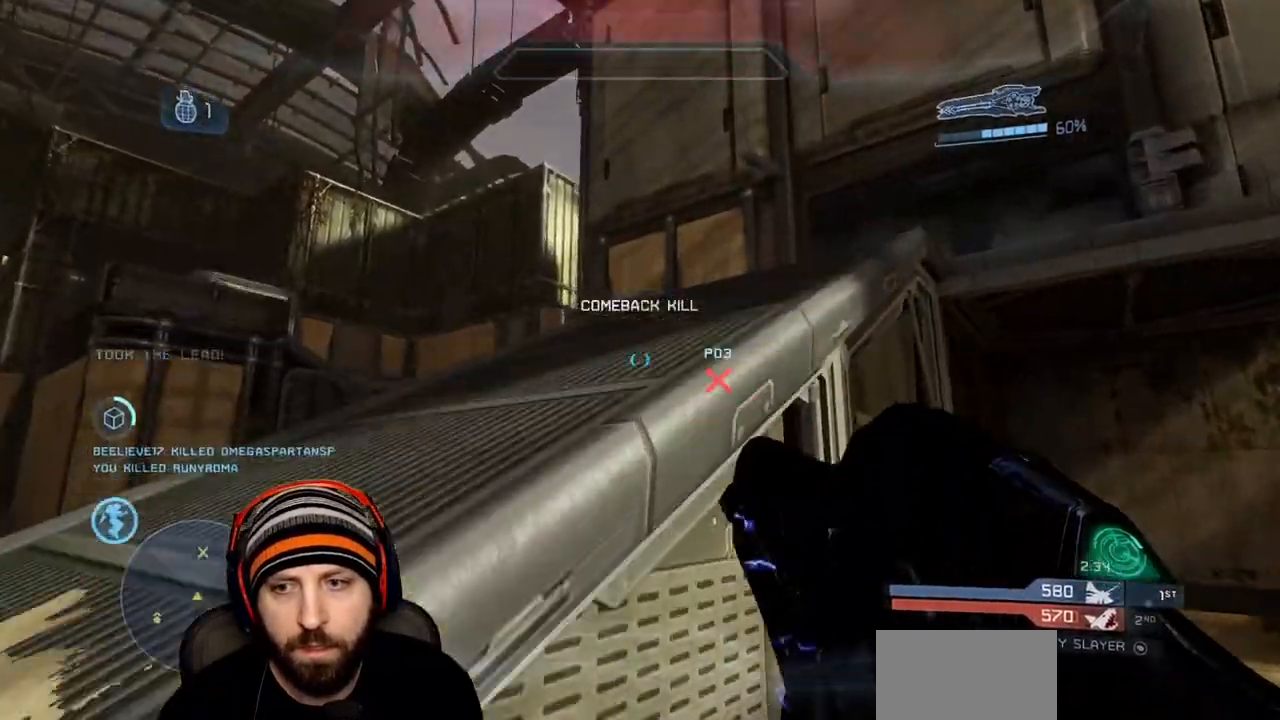
{"buttons": [], "left_stick": "up-right", "right_stick": "center", "events": [[167, "right_stick", "right"], [300, "L3", "up"], [300, "right_stick", "center"], [333, "left_stick", "up-right"]]}
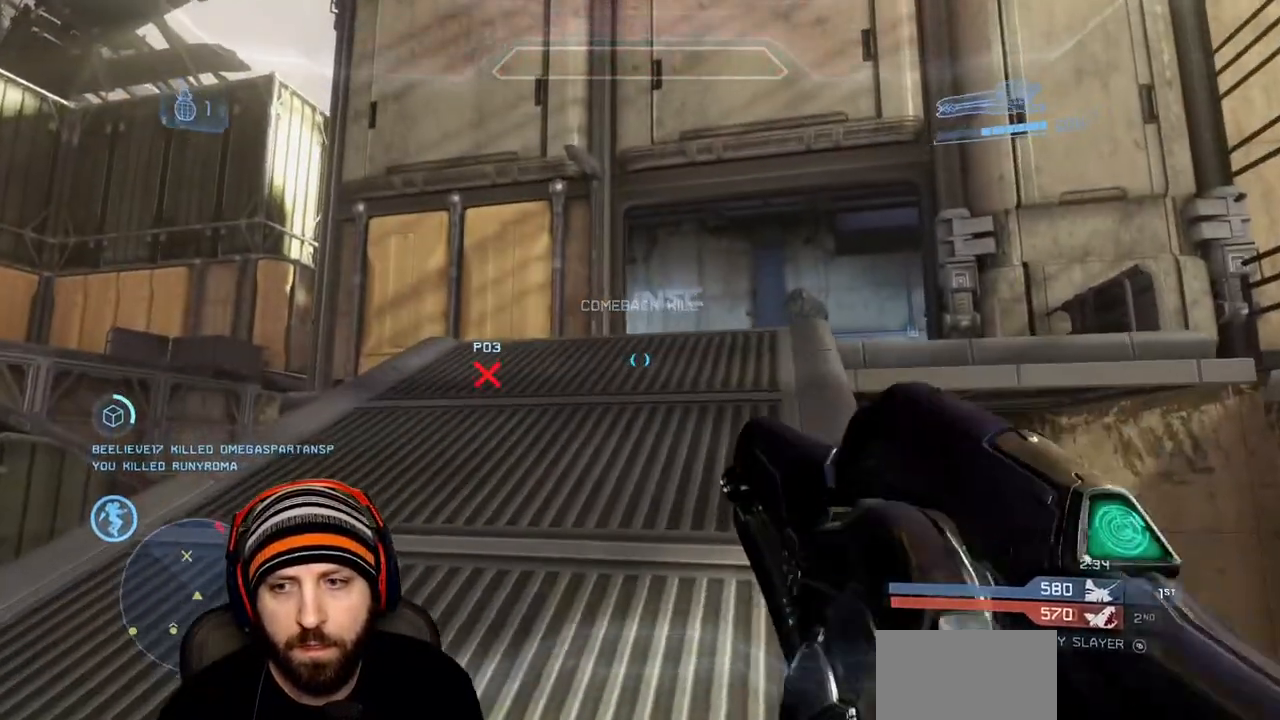
{"buttons": ["A"], "left_stick": "up-right", "right_stick": "down", "events": [[317, "right_stick", "down"], [350, "A", "down"]]}
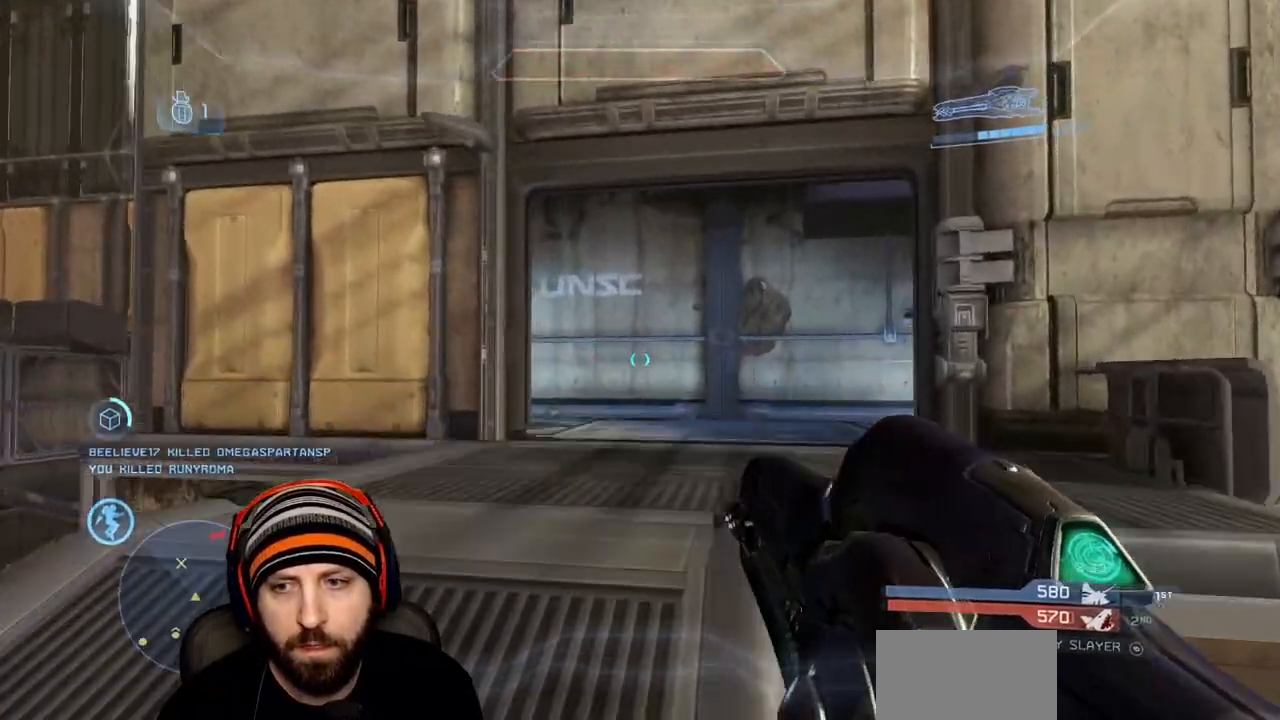
{"buttons": [], "left_stick": "up-right", "right_stick": "center", "events": [[17, "A", "up"], [67, "right_stick", "center"], [183, "right_stick", "left"], [383, "right_stick", "center"]]}
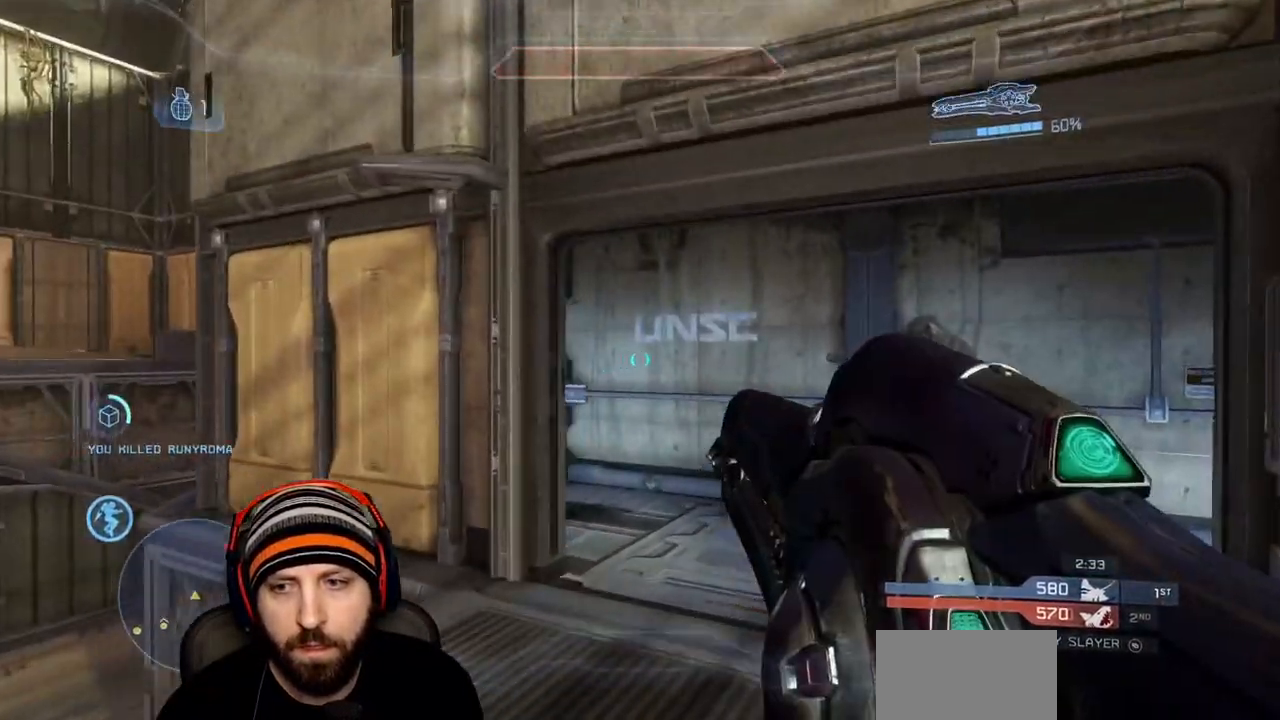
{"buttons": [], "left_stick": "center", "right_stick": "center", "events": [[83, "right_stick", "right"], [350, "right_stick", "center"], [383, "left_stick", "center"]]}
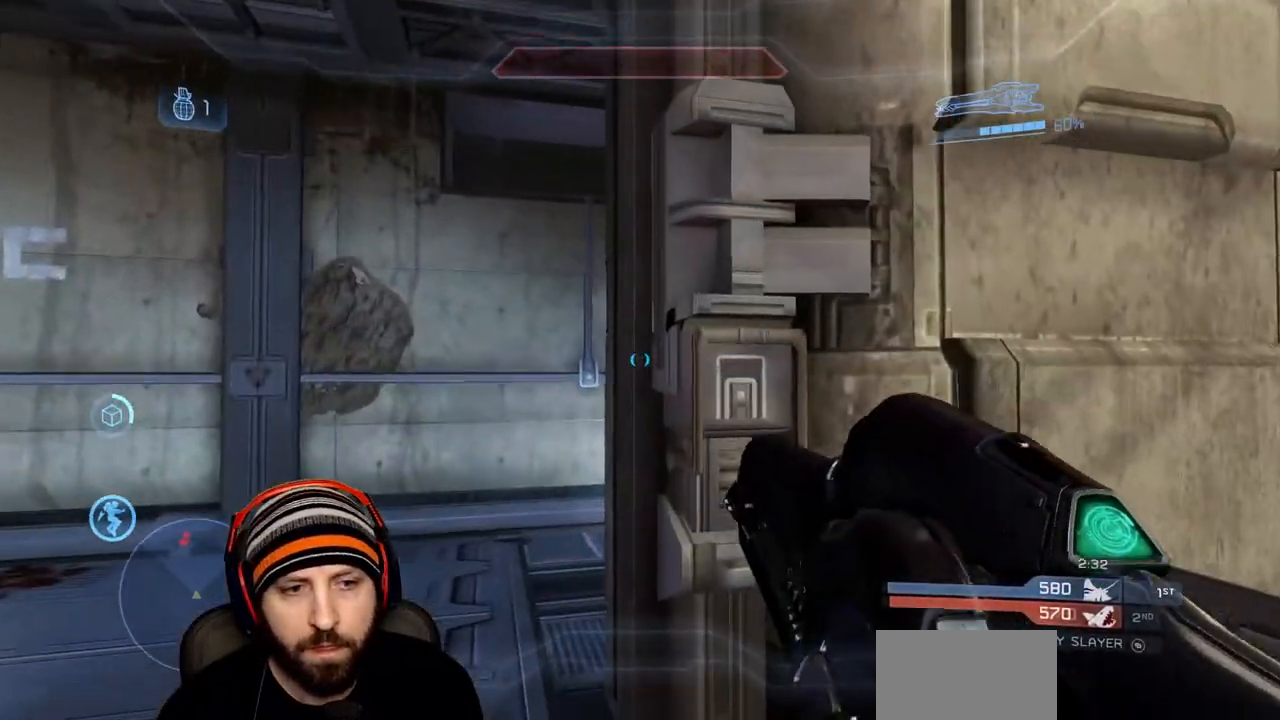
{"buttons": [], "left_stick": "down", "right_stick": "center", "events": [[217, "left_stick", "down"]]}
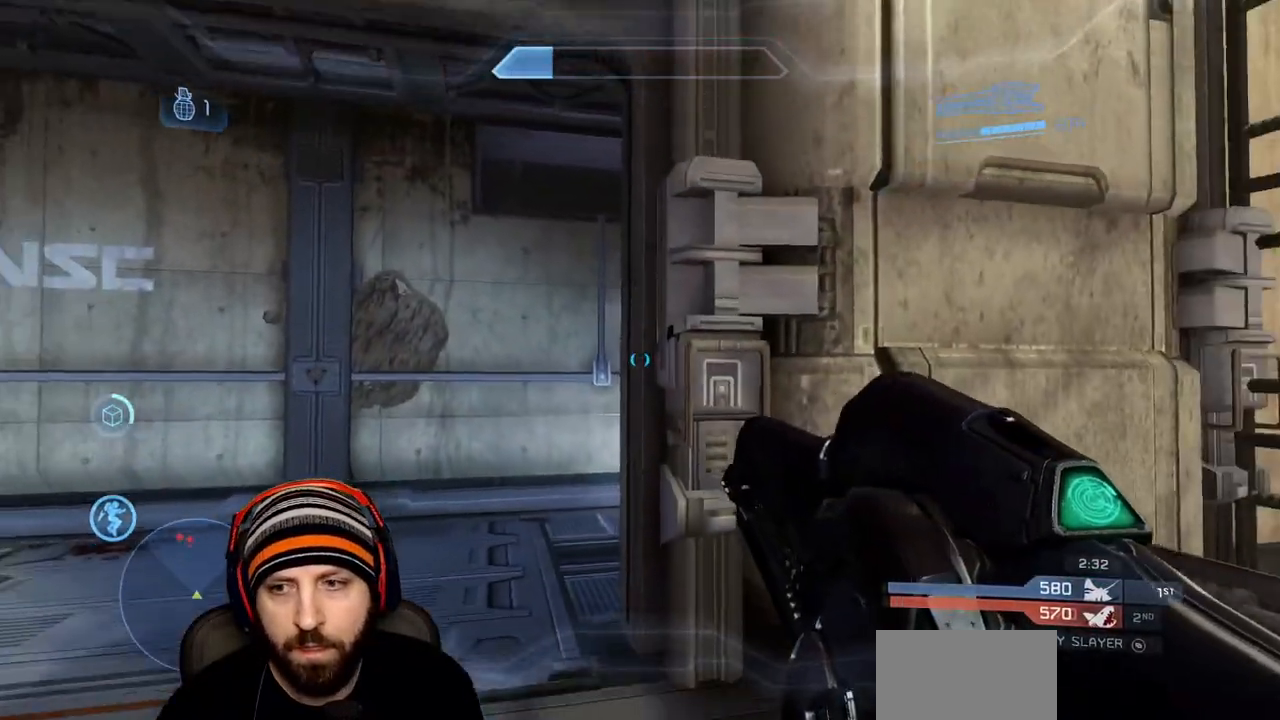
{"buttons": [], "left_stick": "up-left", "right_stick": "center", "events": [[33, "left_stick", "center"], [367, "left_stick", "left"], [483, "left_stick", "up-left"]]}
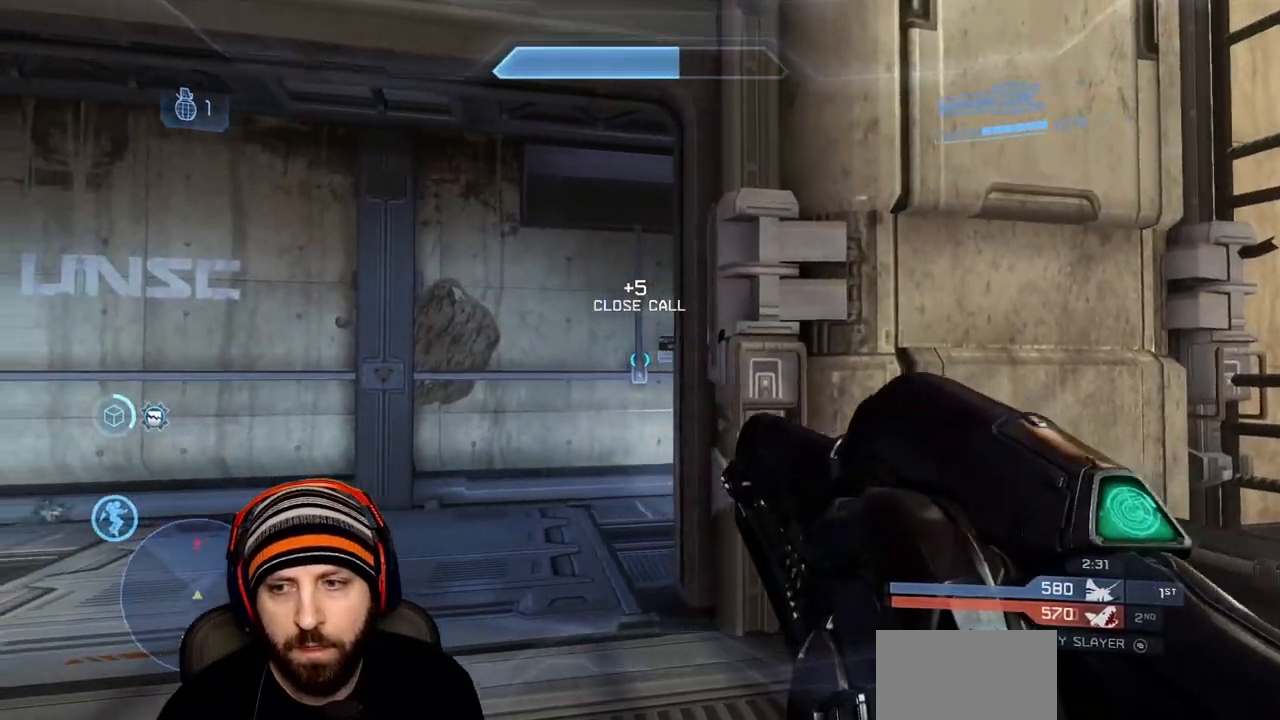
{"buttons": [], "left_stick": "up-left", "right_stick": "center", "events": [[183, "right_stick", "right"], [350, "right_stick", "center"]]}
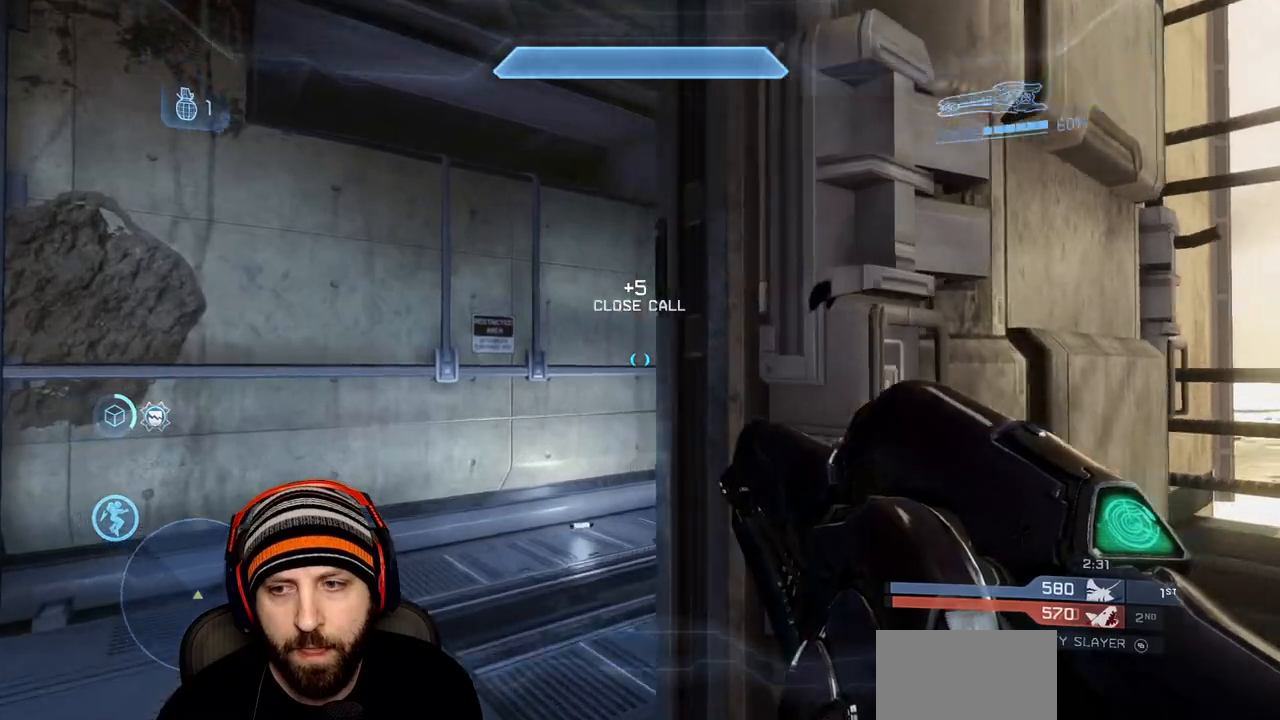
{"buttons": [], "left_stick": "up-right", "right_stick": "center", "events": [[117, "right_stick", "right"], [200, "left_stick", "up"], [317, "right_stick", "center"], [483, "left_stick", "up-right"]]}
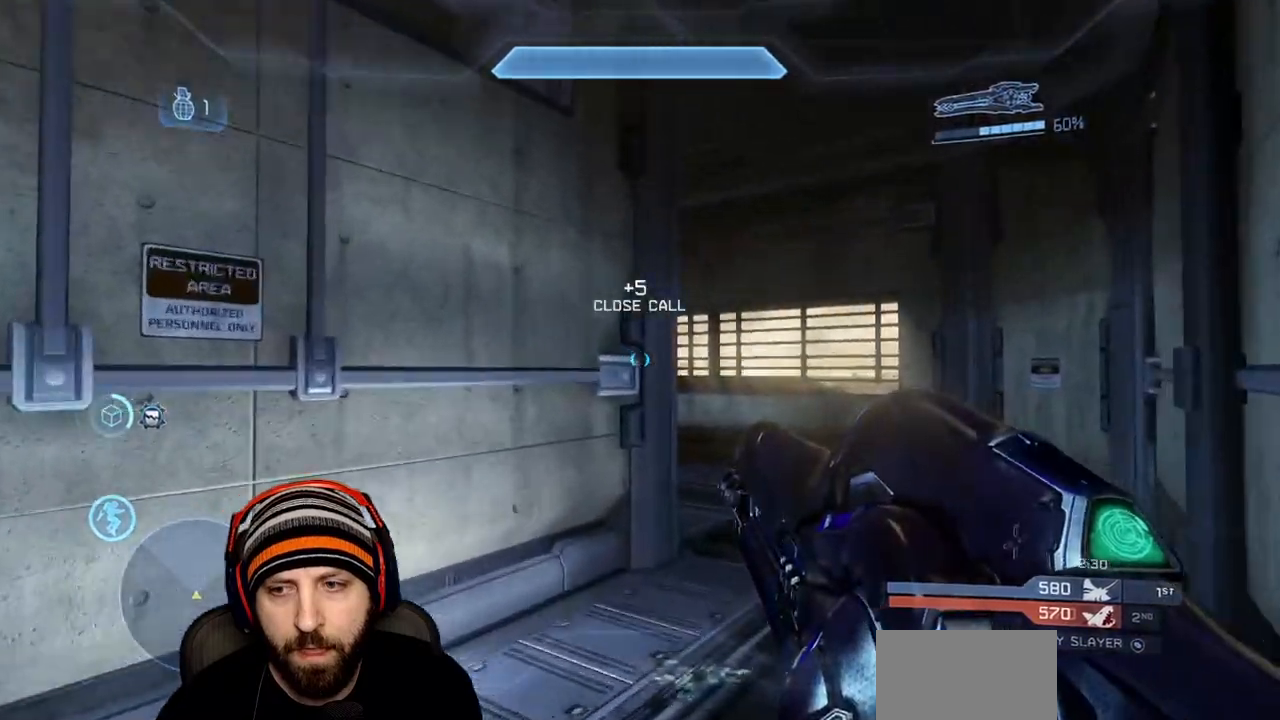
{"buttons": [], "left_stick": "up-right", "right_stick": "center", "events": [[17, "left_stick", "right"], [167, "left_stick", "up"], [217, "left_stick", "center"], [367, "left_stick", "up-right"]]}
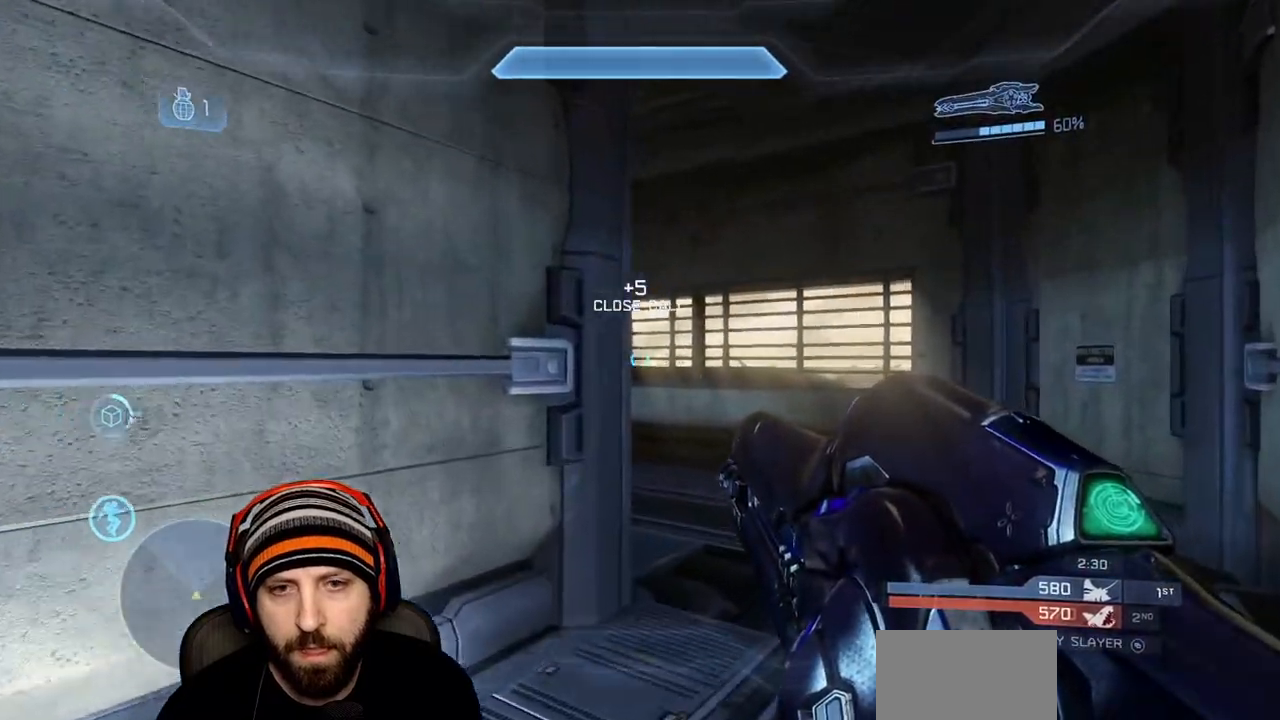
{"buttons": [], "left_stick": "up-right", "right_stick": "left", "events": [[67, "right_stick", "left"]]}
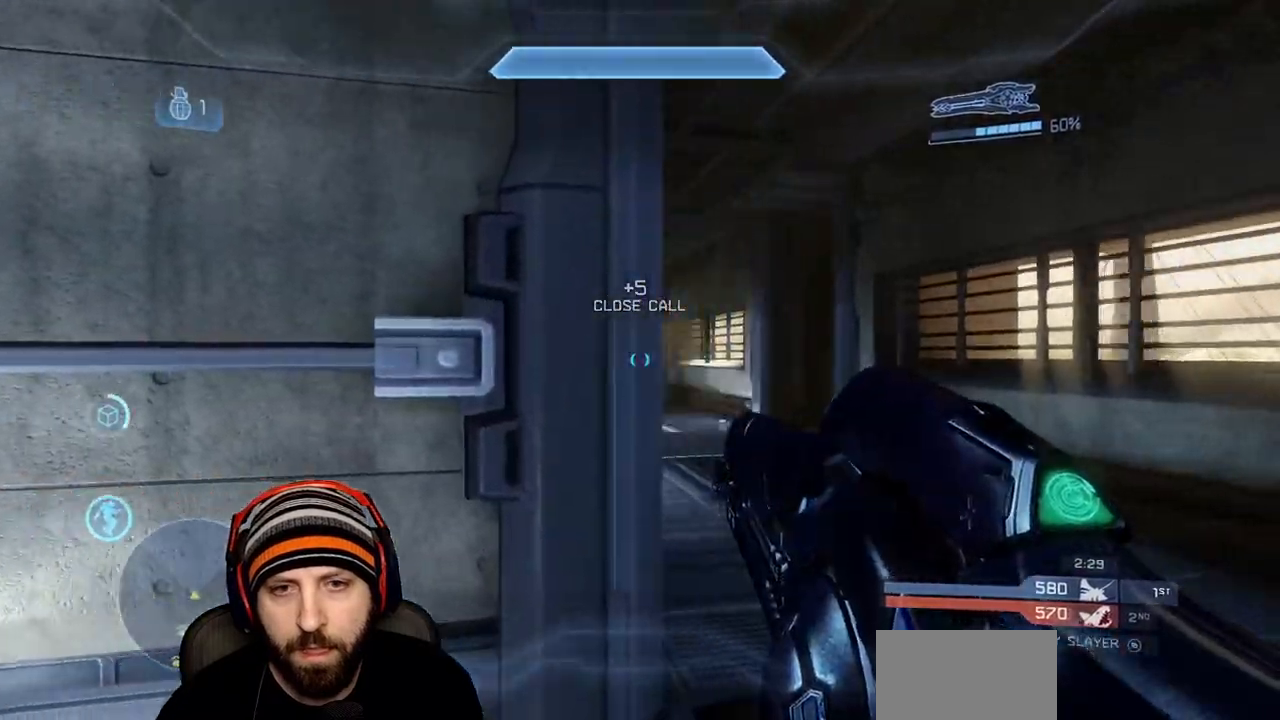
{"buttons": ["R2"], "left_stick": "left", "right_stick": "center", "events": [[133, "left_stick", "center"], [333, "right_stick", "up-left"], [350, "left_stick", "left"], [417, "R2", "down"], [500, "right_stick", "center"]]}
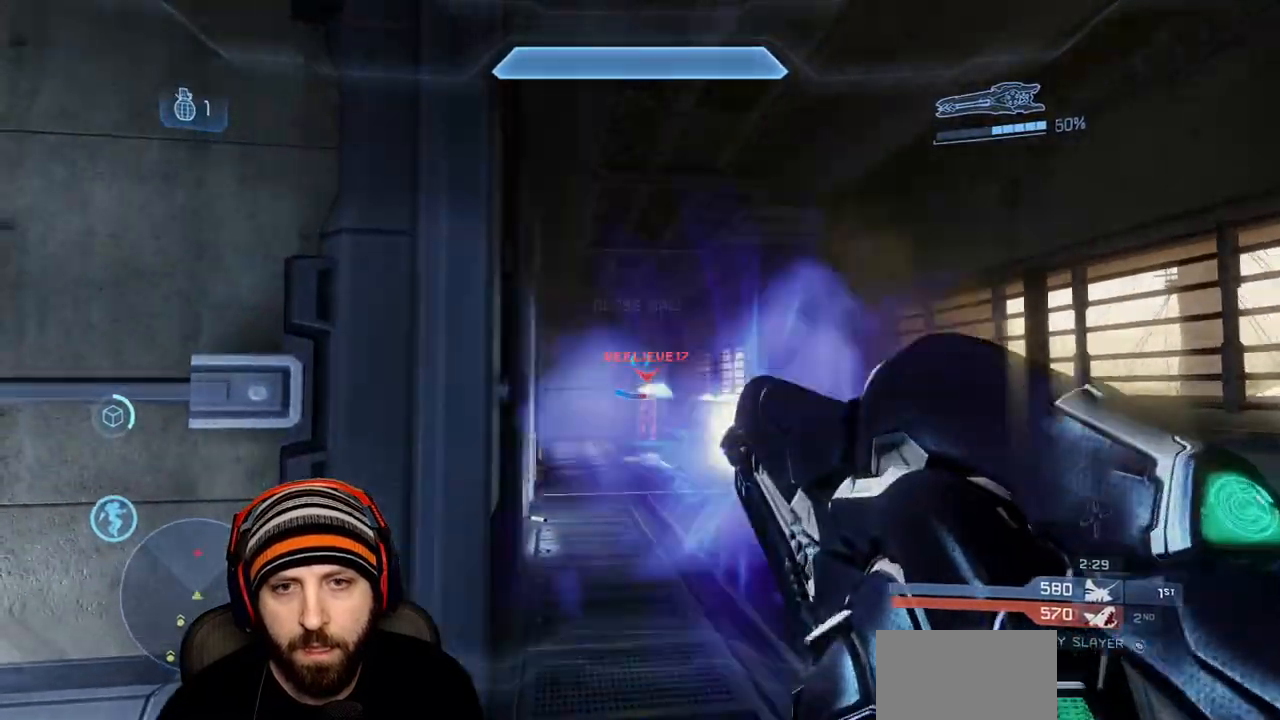
{"buttons": [], "left_stick": "up-left", "right_stick": "left", "events": [[67, "R2", "up"], [83, "right_stick", "left"], [283, "left_stick", "up-left"]]}
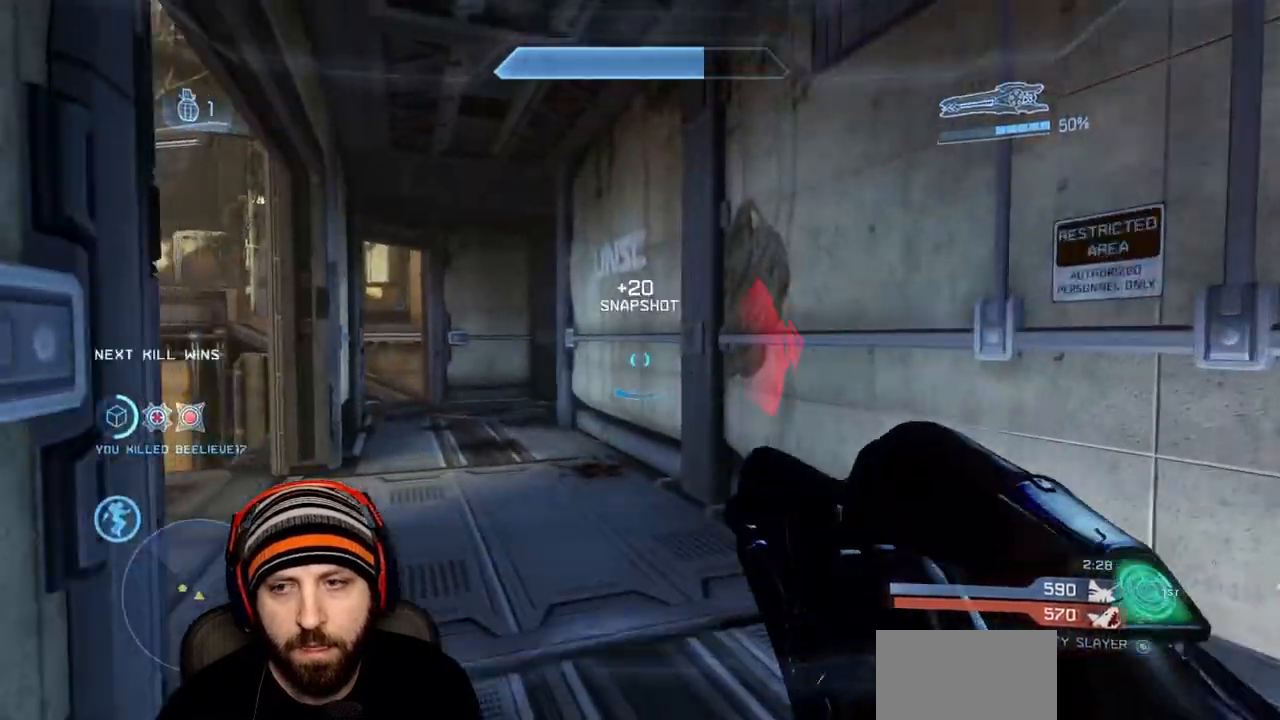
{"buttons": [], "left_stick": "up-left", "right_stick": "center", "events": [[17, "right_stick", "center"], [67, "X", "down"], [183, "X", "up"]]}
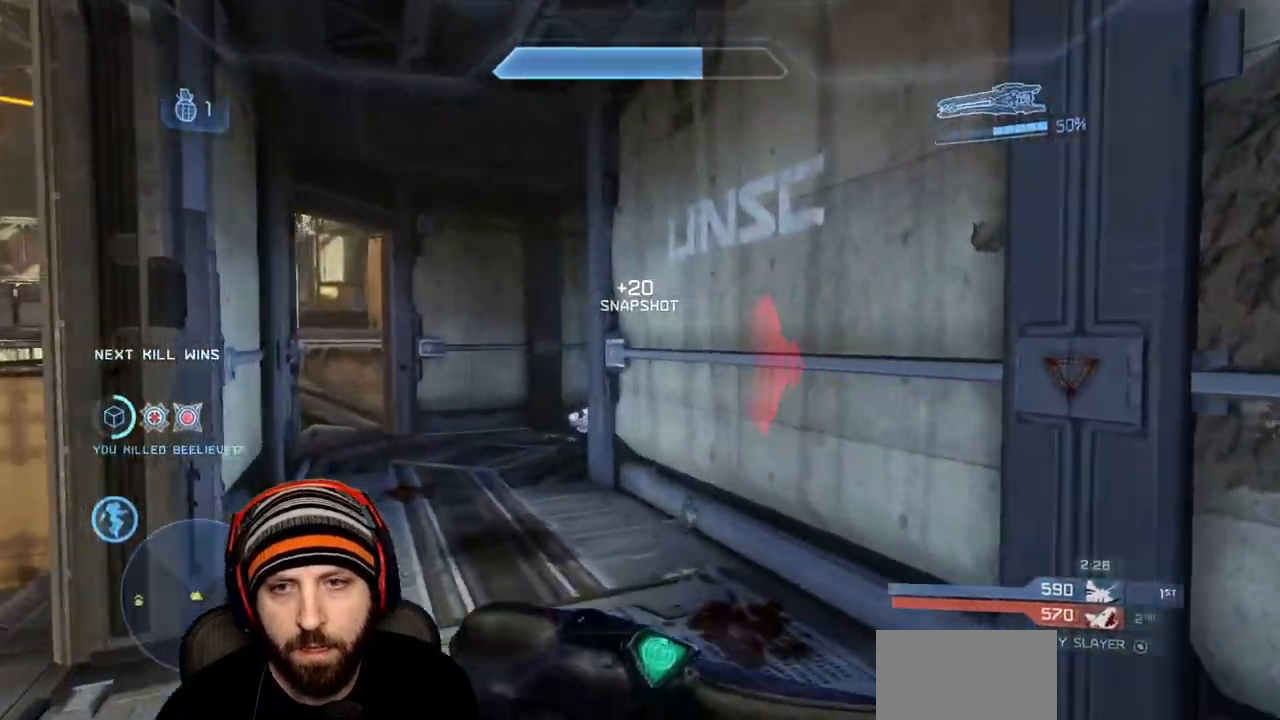
{"buttons": [], "left_stick": "up-left", "right_stick": "center", "events": [[50, "L1", "down"], [150, "L1", "up"], [150, "right_stick", "right"], [317, "right_stick", "center"]]}
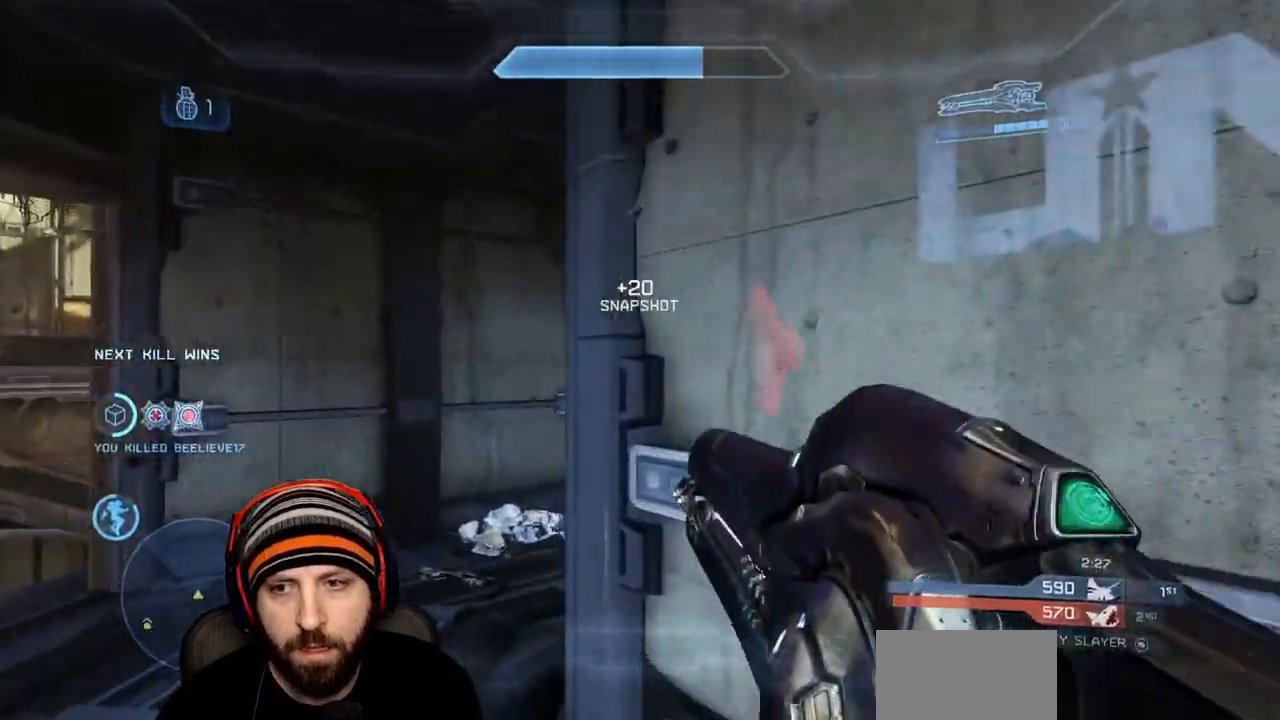
{"buttons": [], "left_stick": "up-left", "right_stick": "center", "events": [[67, "right_stick", "right"], [150, "right_stick", "center"], [250, "right_stick", "right"], [333, "right_stick", "center"]]}
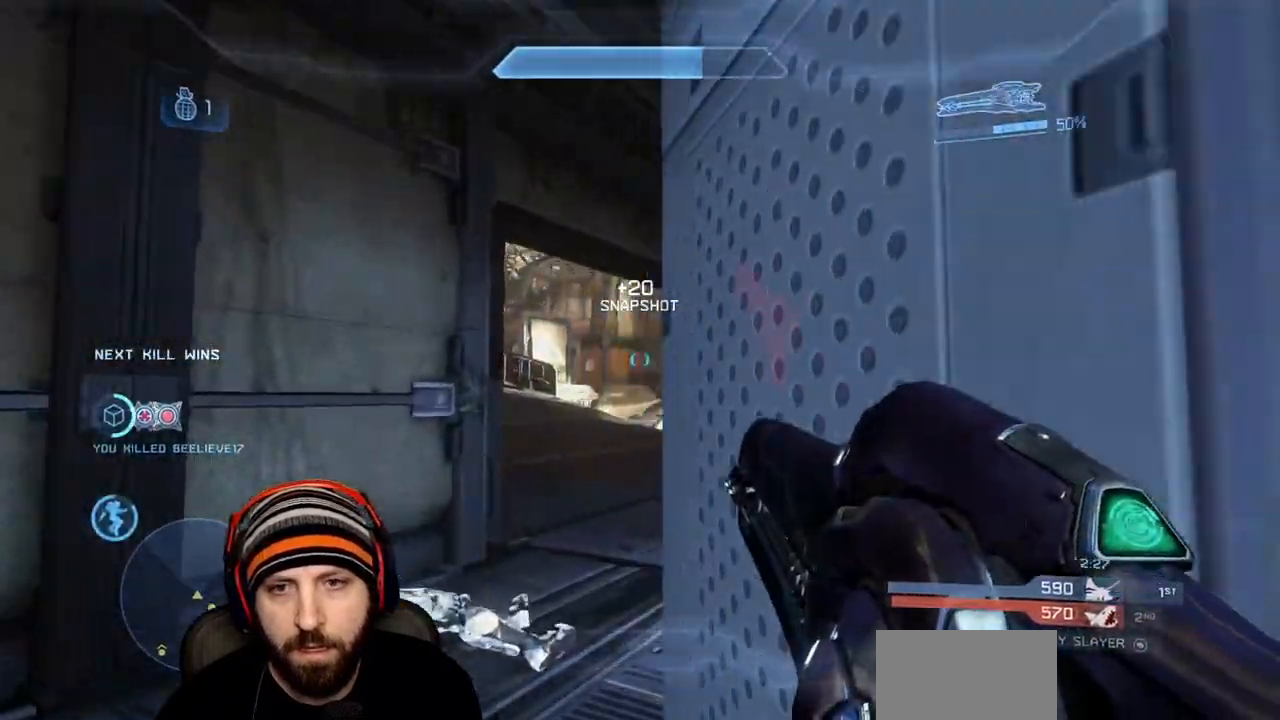
{"buttons": [], "left_stick": "up", "right_stick": "center", "events": [[67, "right_stick", "right"], [200, "right_stick", "center"], [383, "left_stick", "up"]]}
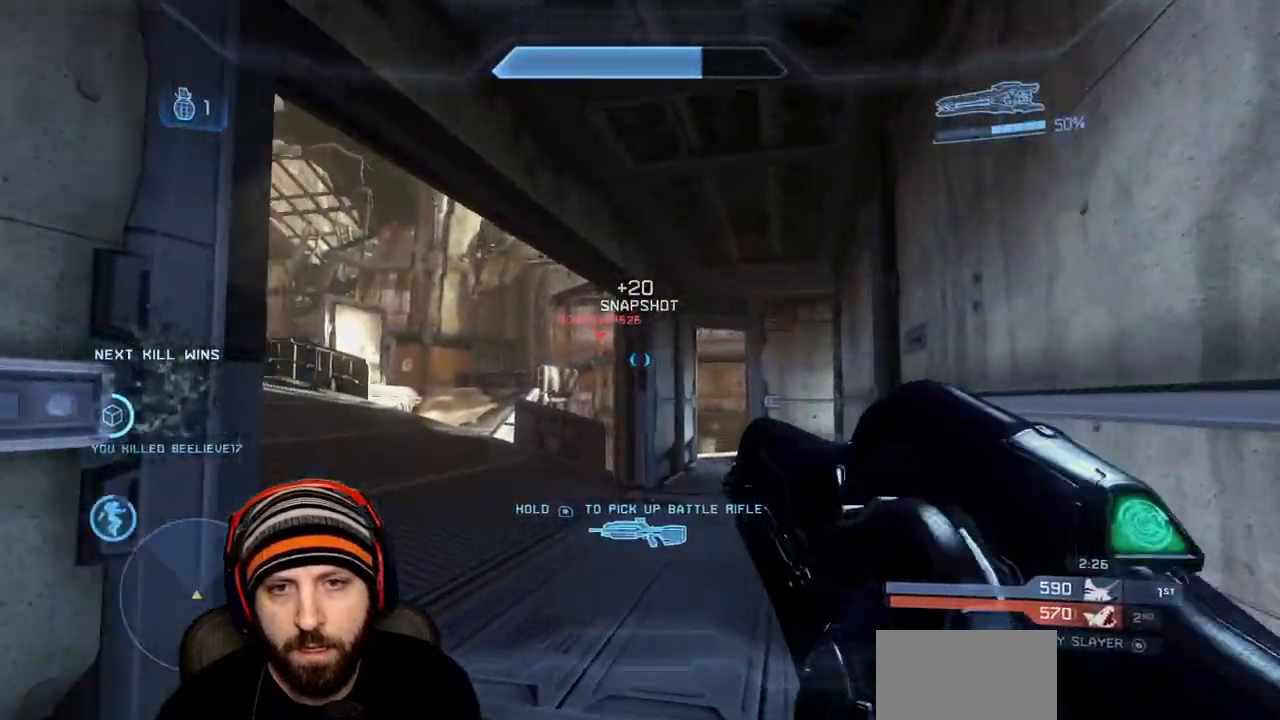
{"buttons": [], "left_stick": "left", "right_stick": "up", "events": [[33, "right_stick", "left"], [133, "right_stick", "up-right"], [217, "R3", "down"], [250, "right_stick", "center"], [283, "left_stick", "down-right"], [300, "R3", "up"], [300, "right_stick", "up-right"], [367, "left_stick", "center"], [383, "right_stick", "up"], [450, "left_stick", "left"]]}
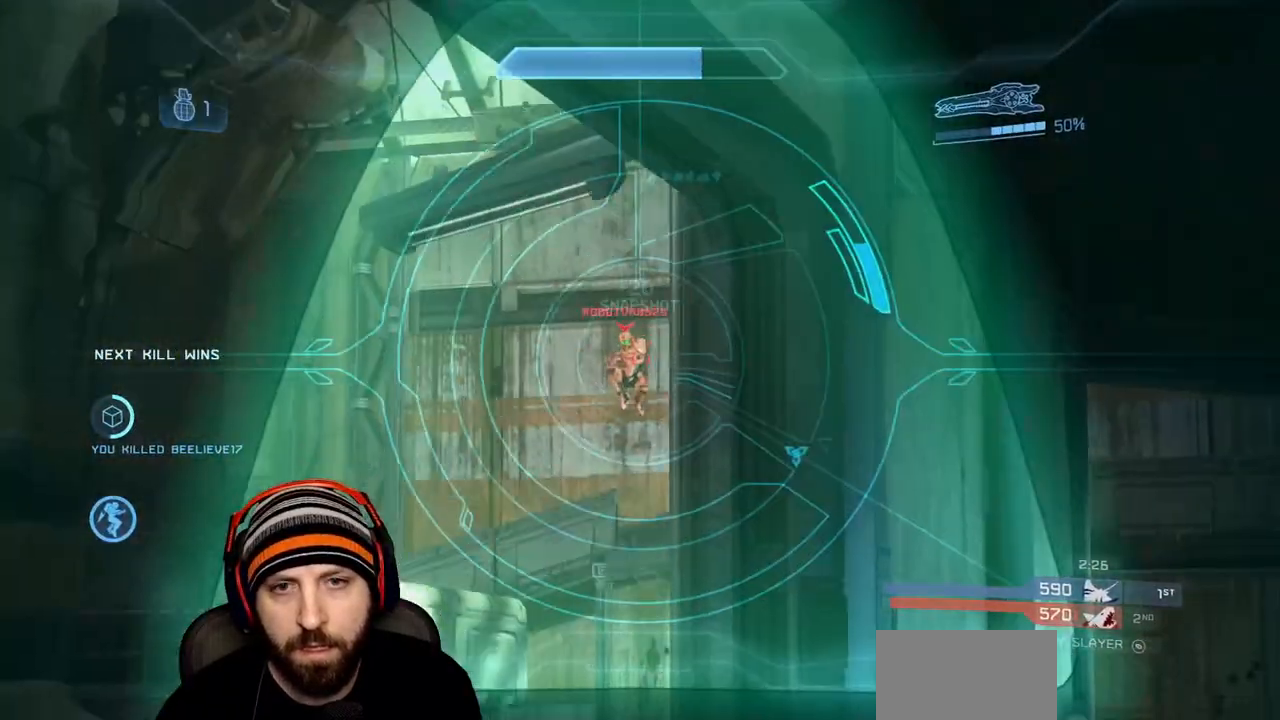
{"buttons": ["Y"], "left_stick": "down-left", "right_stick": "down", "events": [[50, "left_stick", "center"], [50, "right_stick", "center"], [133, "left_stick", "left"], [217, "left_stick", "down-left"], [317, "R2", "down"], [333, "left_stick", "down-right"], [367, "right_stick", "down"], [400, "left_stick", "down-left"], [450, "R2", "up"], [483, "Y", "down"]]}
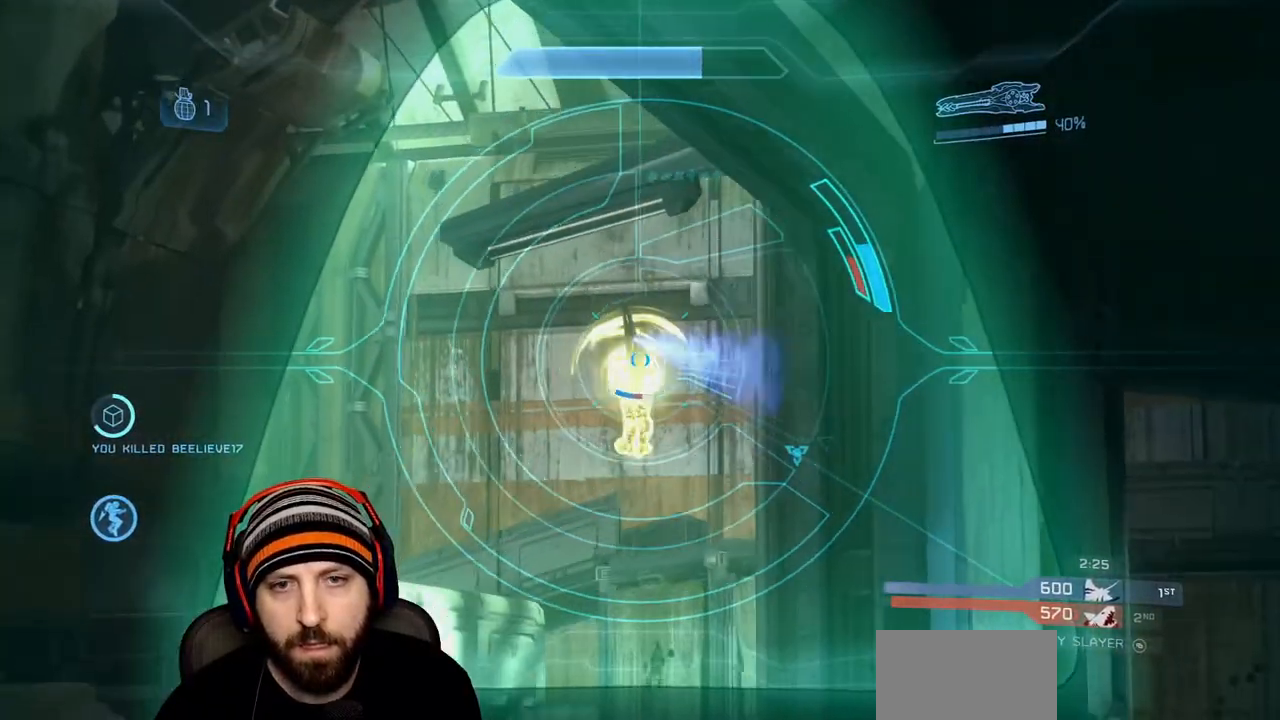
{"buttons": ["SELECT"], "left_stick": "center", "right_stick": "center", "events": [[33, "Y", "up"], [67, "Y", "down"], [83, "Y", "up"], [150, "Y", "down"], [217, "Y", "up"], [267, "right_stick", "center"], [467, "left_stick", "center"], [500, "SELECT", "down"]]}
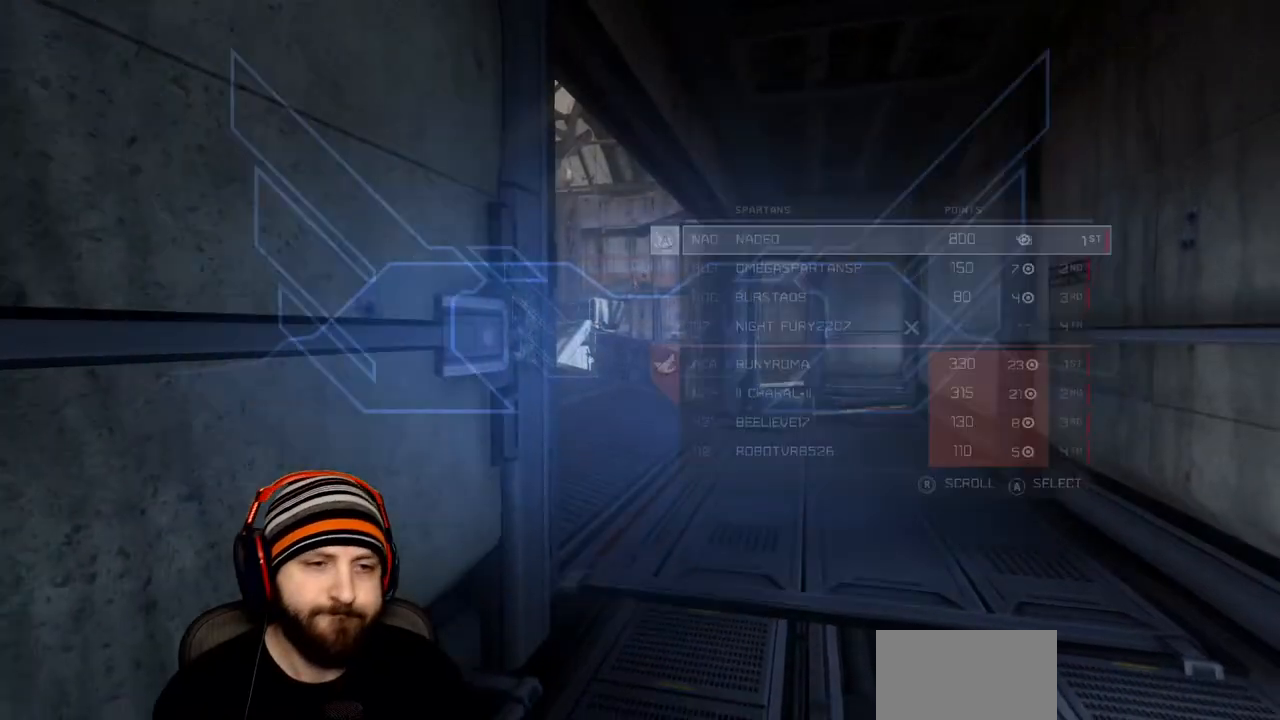
{"buttons": ["SELECT"], "left_stick": "center", "right_stick": "center", "events": []}
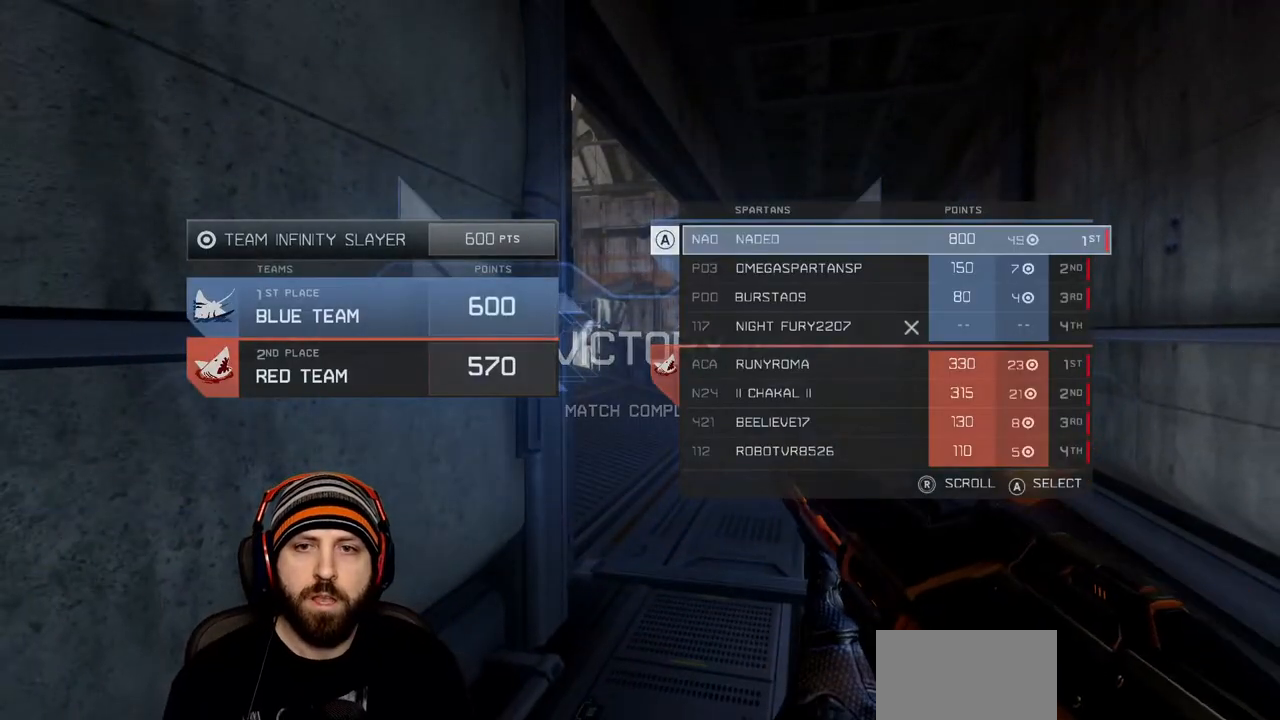
{"buttons": ["SELECT"], "left_stick": "center", "right_stick": "center", "events": []}
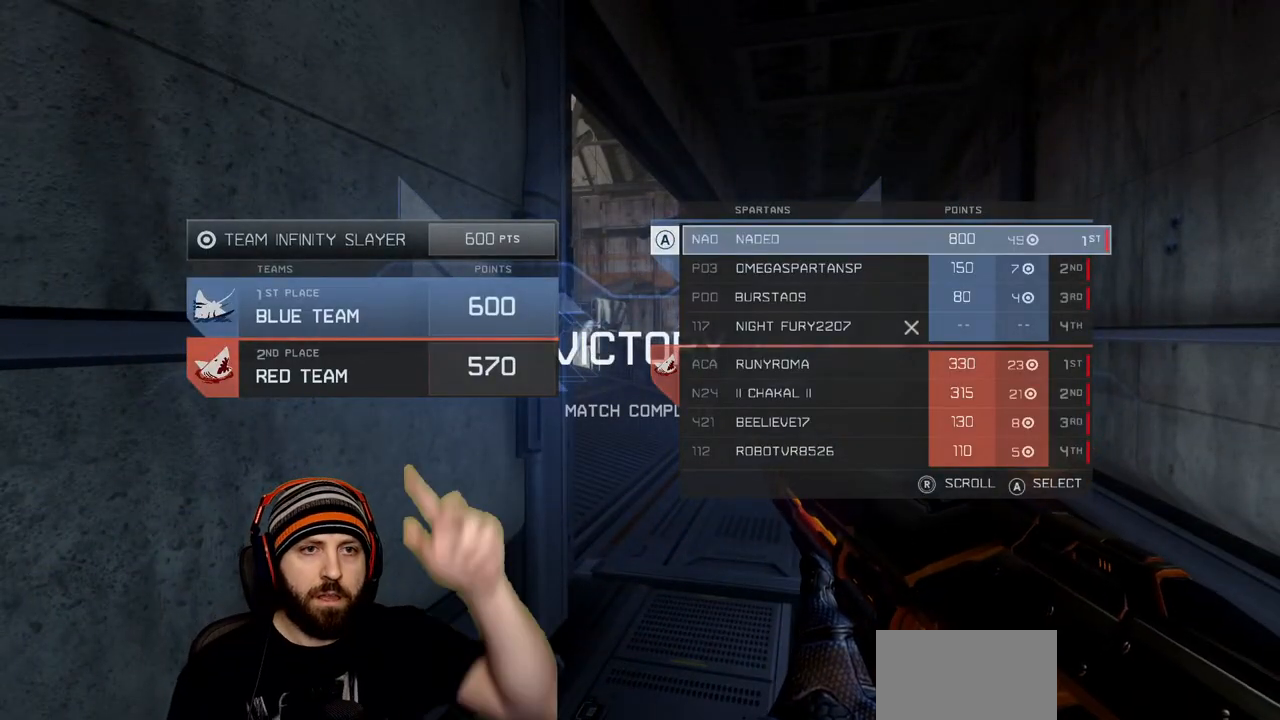
{"buttons": ["SELECT"], "left_stick": "center", "right_stick": "center", "events": []}
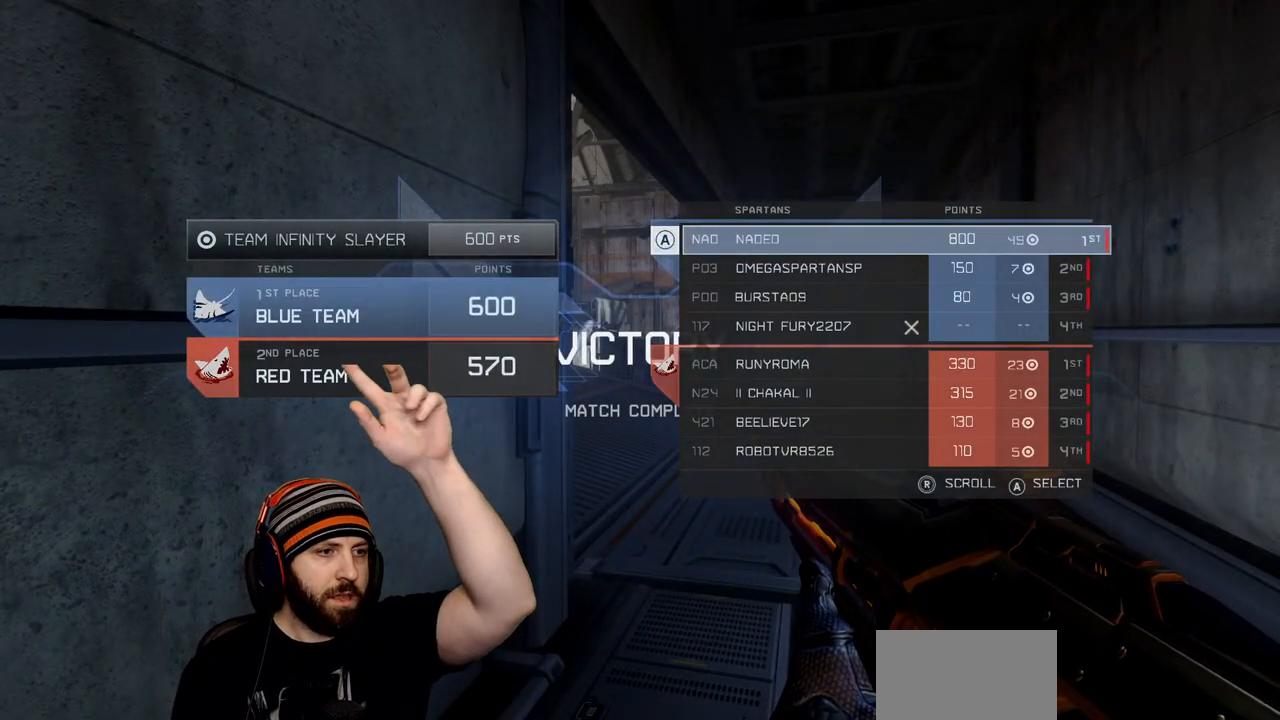
{"buttons": ["SELECT"], "left_stick": "center", "right_stick": "center", "events": []}
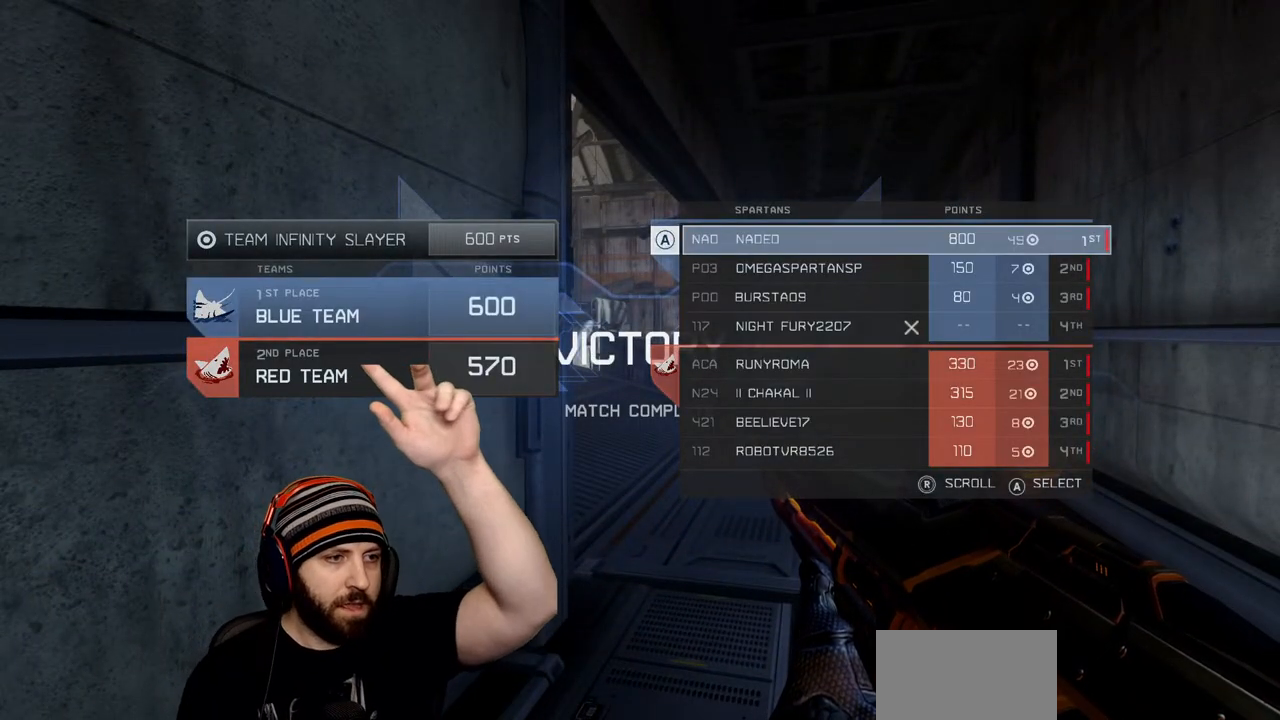
{"buttons": ["SELECT"], "left_stick": "center", "right_stick": "center", "events": []}
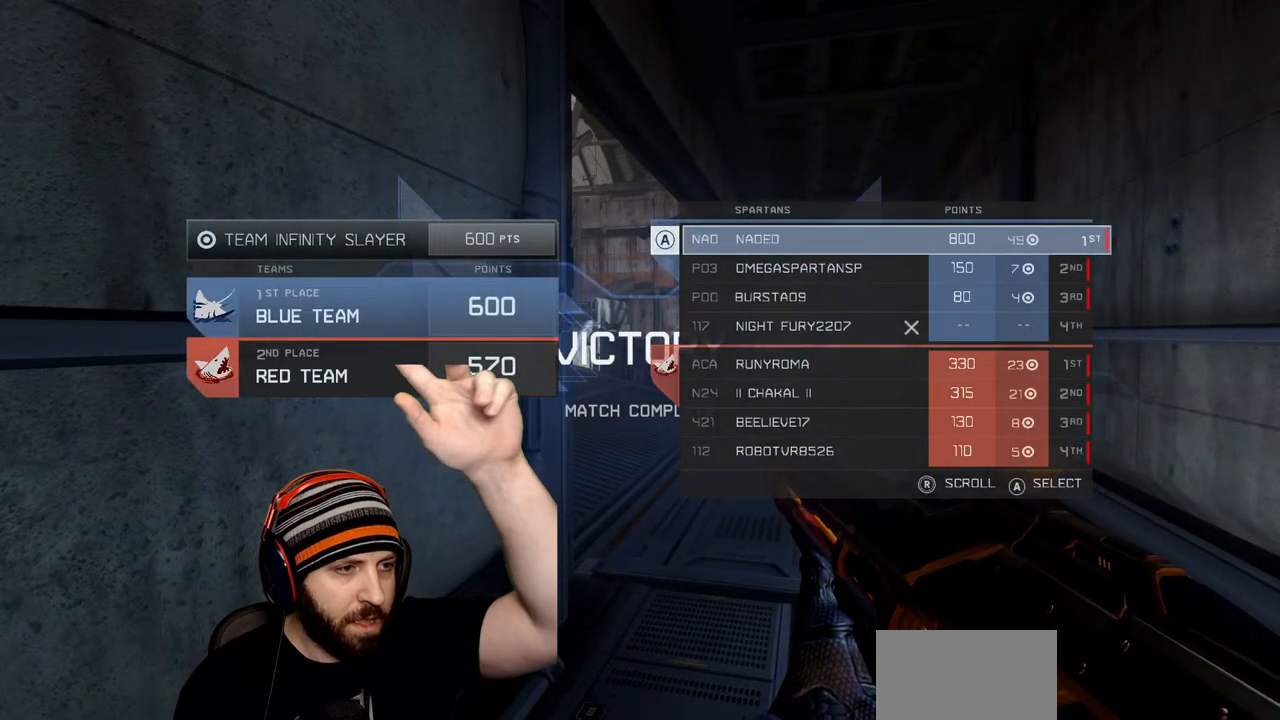
{"buttons": ["SELECT"], "left_stick": "center", "right_stick": "center", "events": []}
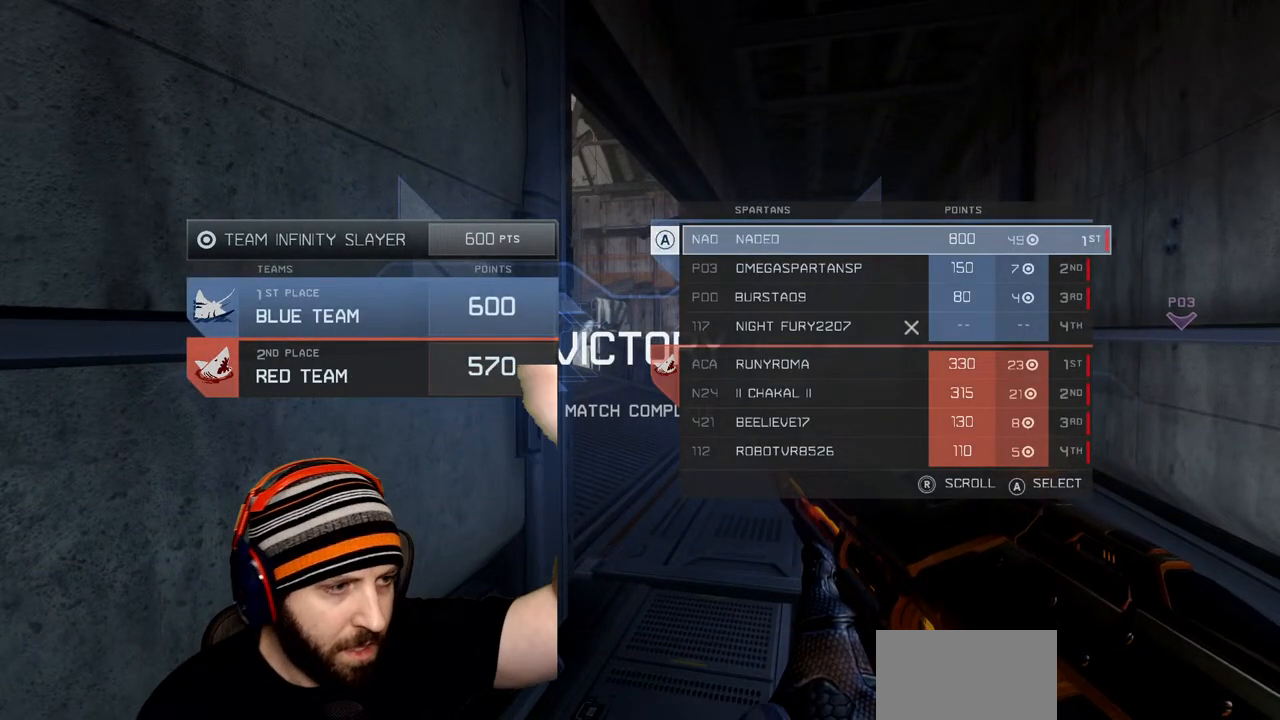
{"buttons": ["SELECT"], "left_stick": "center", "right_stick": "center", "events": []}
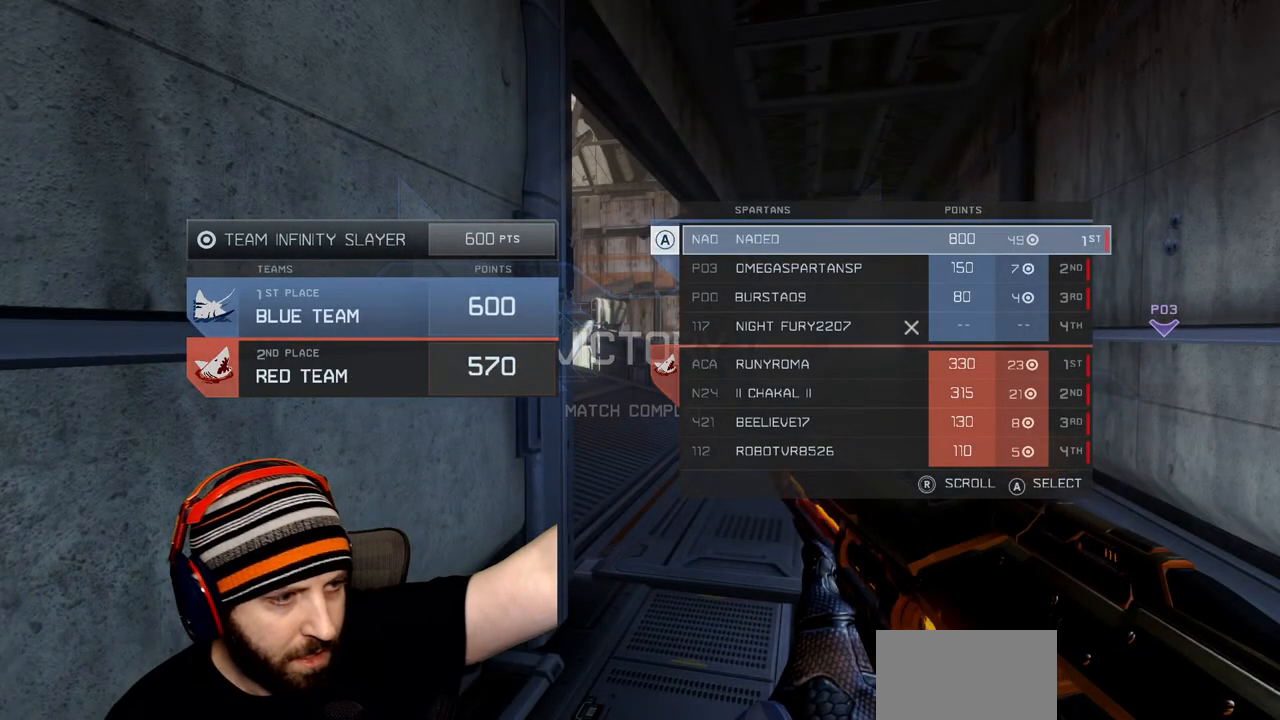
{"buttons": ["SELECT"], "left_stick": "center", "right_stick": "center", "events": []}
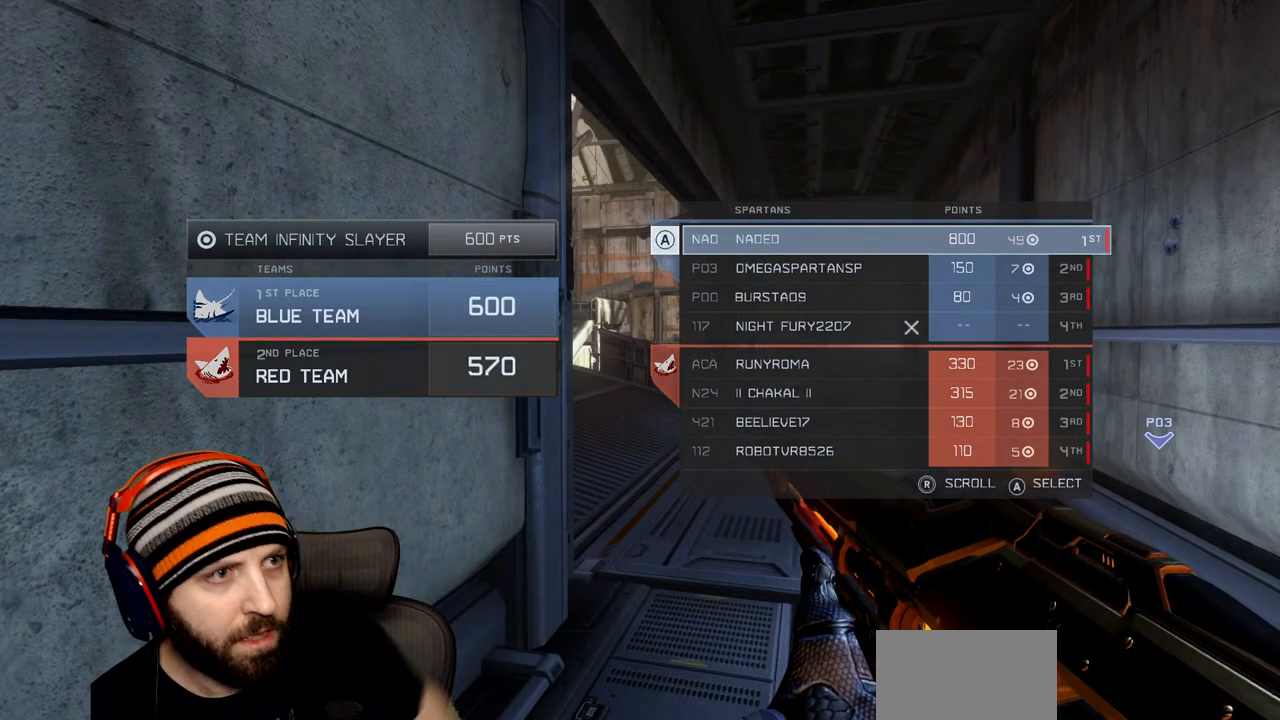
{"buttons": ["SELECT"], "left_stick": "center", "right_stick": "center", "events": []}
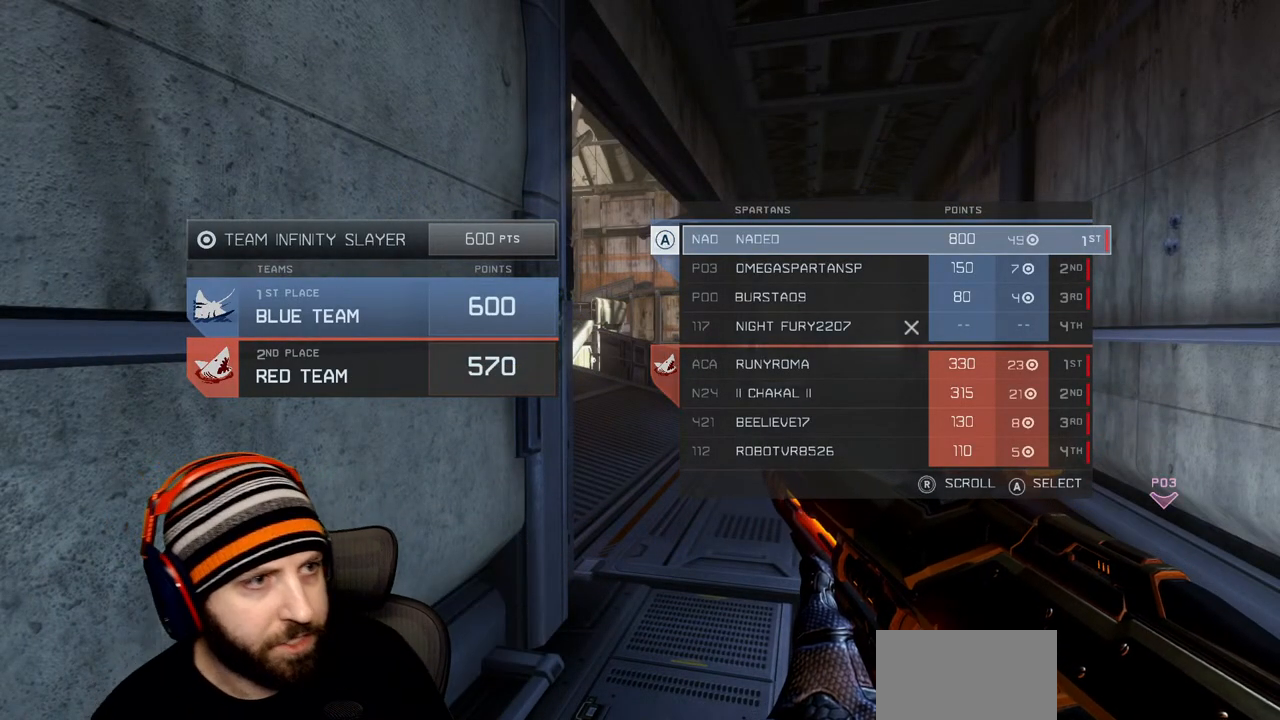
{"buttons": [], "left_stick": "center", "right_stick": "center", "events": [[183, "SELECT", "up"]]}